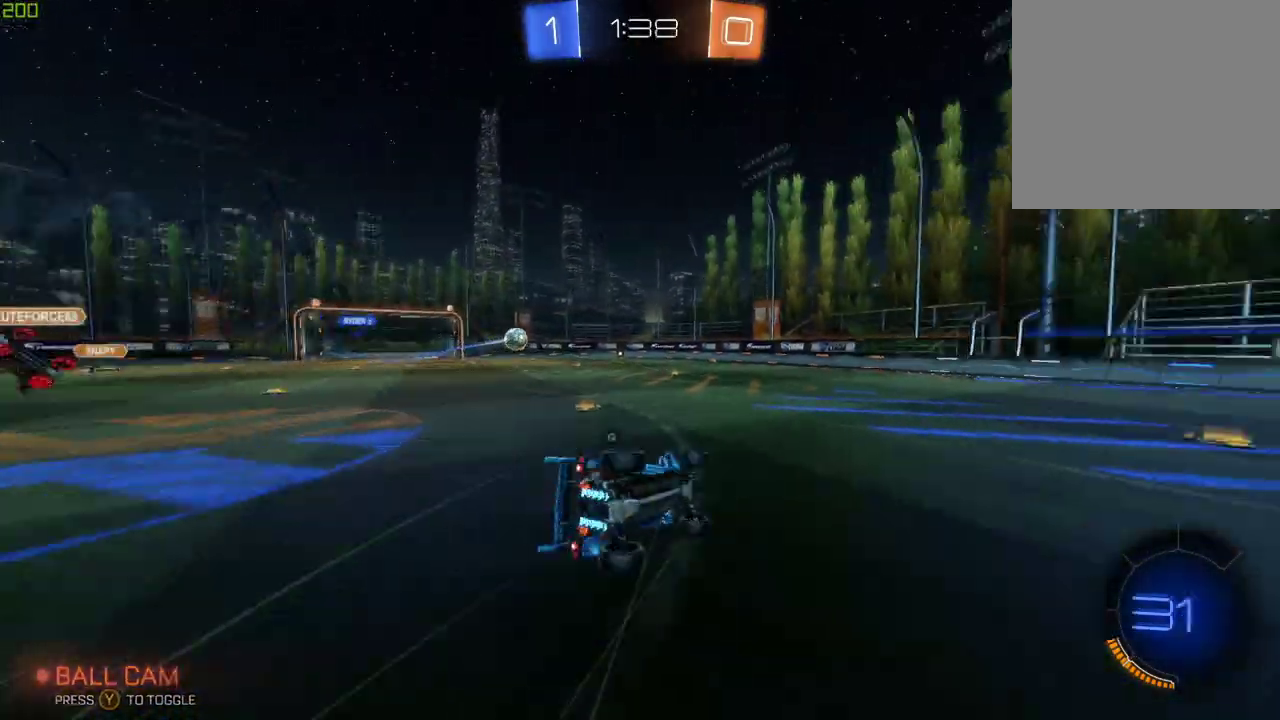
Gameplay with a controller (Xbox layout); each line is a JSON object with the inputs held at the frame after it. "events" lists button and stick changes between this image and that frame as [ms after this image, input, new state], when the widget could be followed in between. Not read: R2.
{"buttons": [], "left_stick": "center", "right_stick": "center", "events": [[33, "Y", "up"], [150, "Y", "down"], [250, "Y", "up"]]}
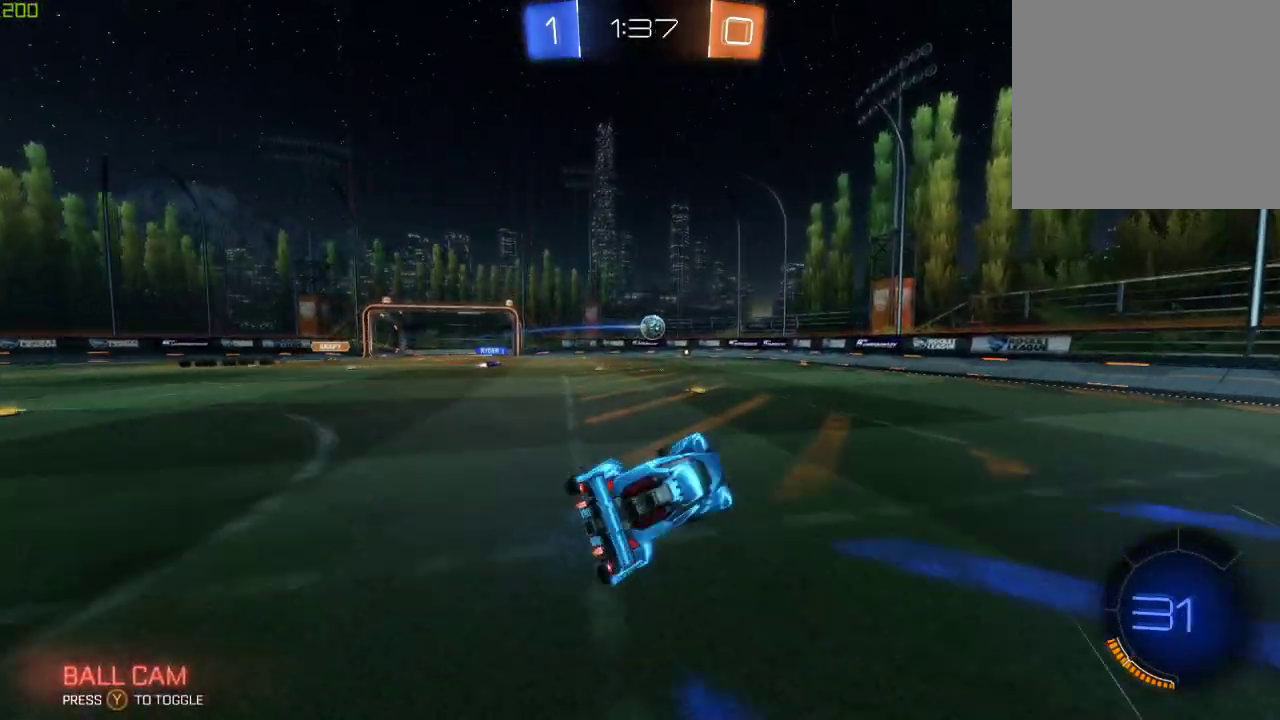
{"buttons": [], "left_stick": "right", "right_stick": "center", "events": [[500, "left_stick", "right"]]}
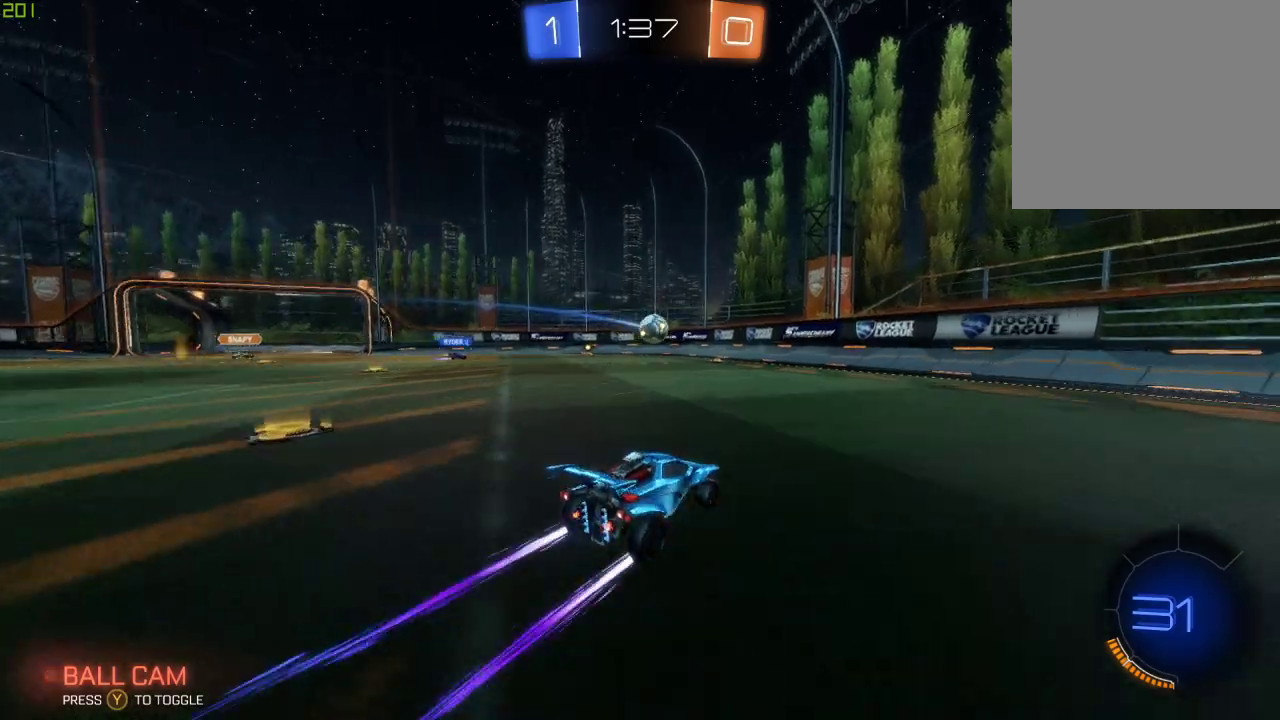
{"buttons": [], "left_stick": "center", "right_stick": "center", "events": [[67, "left_stick", "center"], [350, "left_stick", "left"], [450, "left_stick", "center"]]}
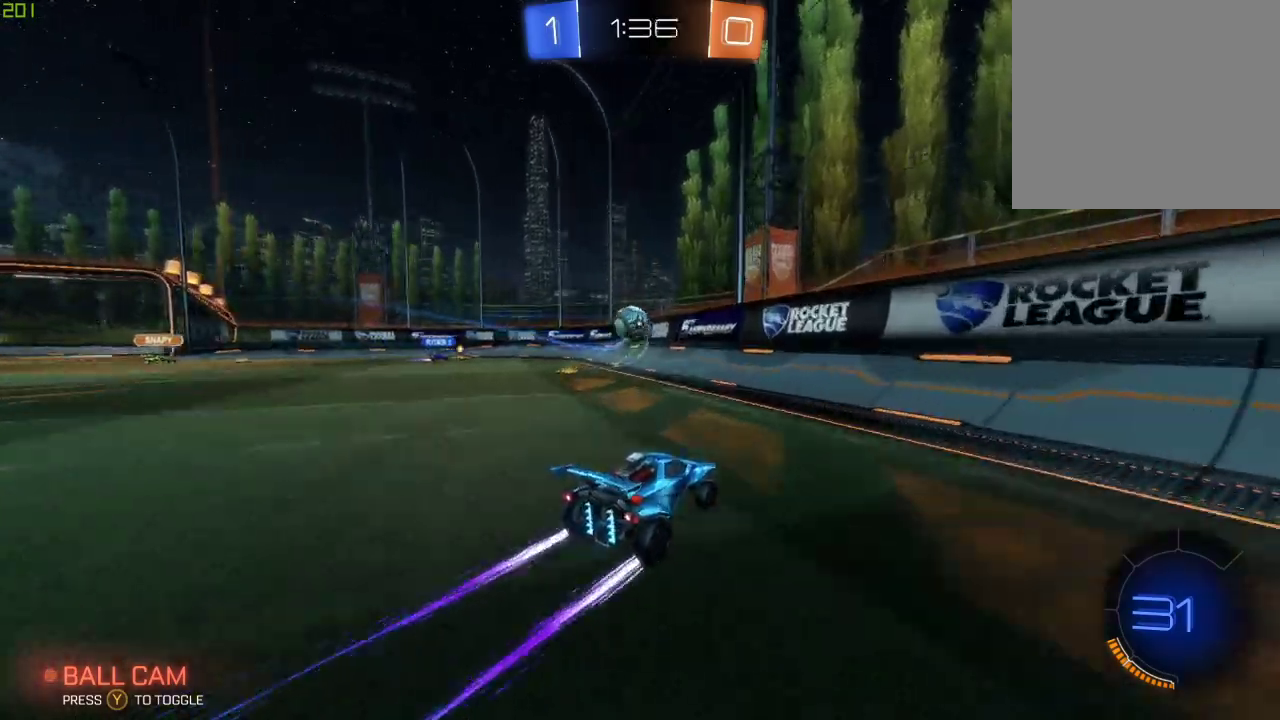
{"buttons": [], "left_stick": "left", "right_stick": "center", "events": [[350, "left_stick", "left"]]}
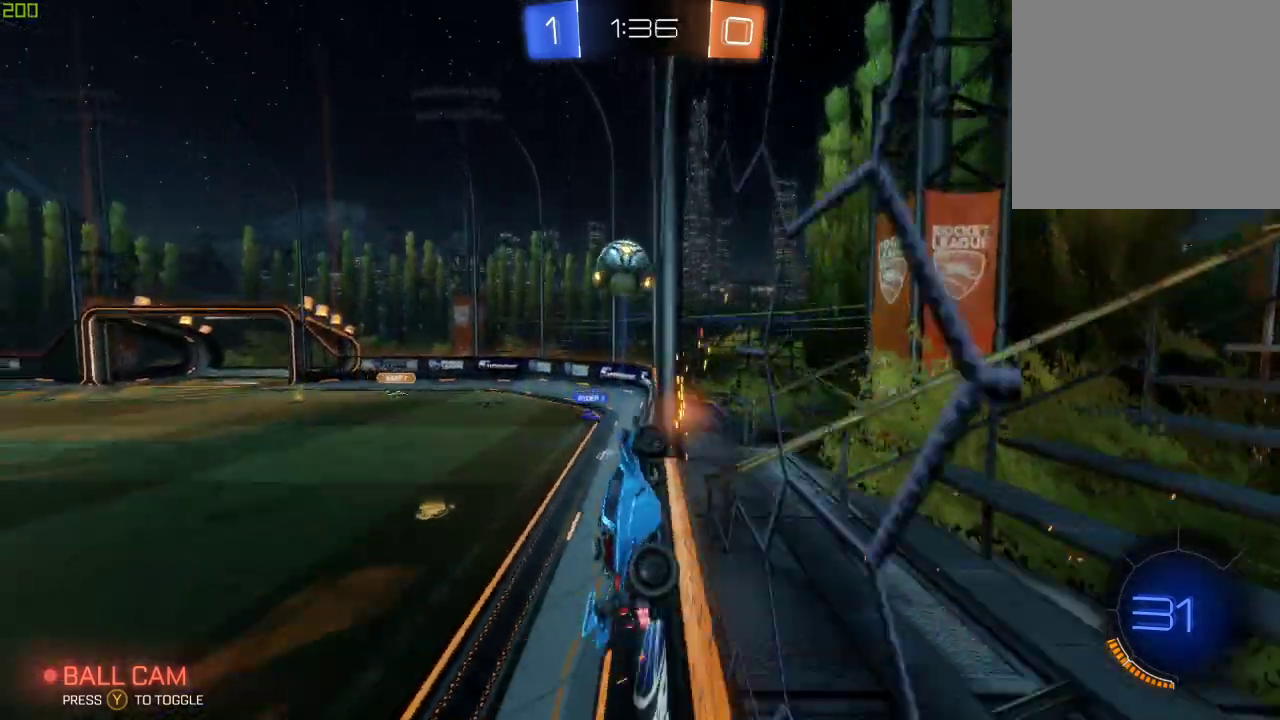
{"buttons": ["B"], "left_stick": "left", "right_stick": "center", "events": [[17, "B", "down"], [50, "left_stick", "center"], [200, "left_stick", "left"], [350, "left_stick", "center"], [400, "left_stick", "left"]]}
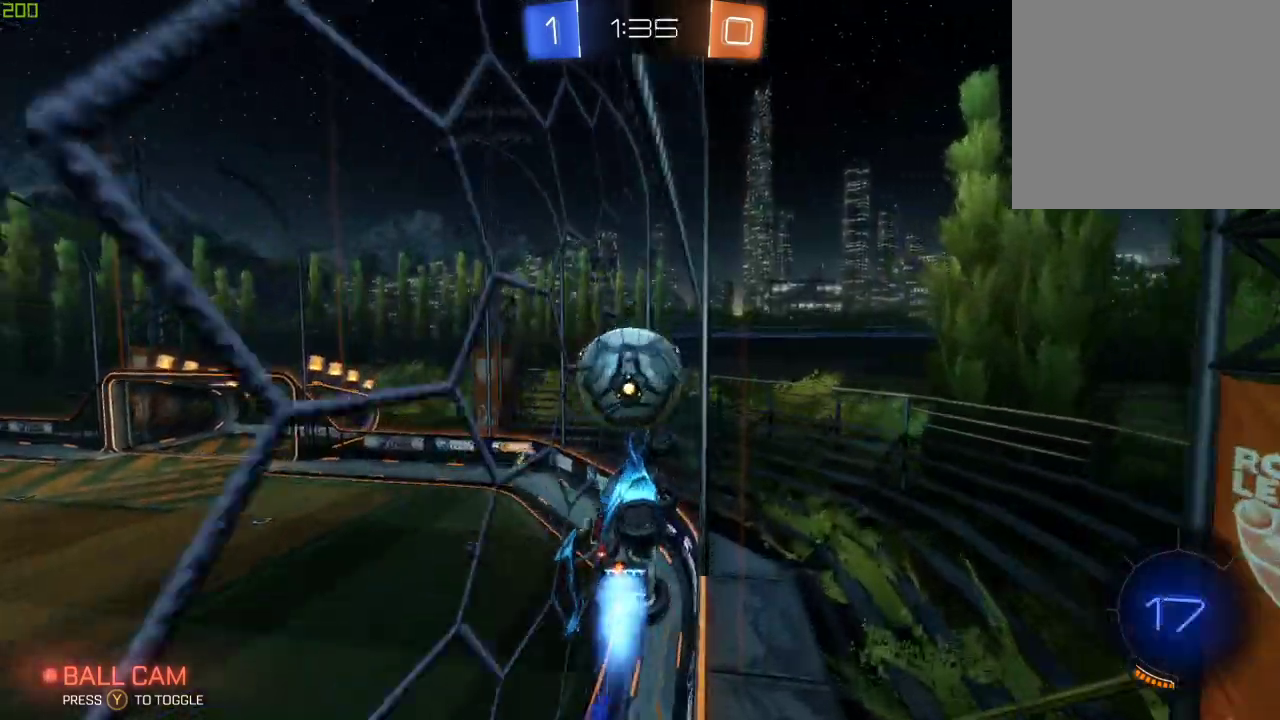
{"buttons": [], "left_stick": "left", "right_stick": "center", "events": [[317, "B", "up"]]}
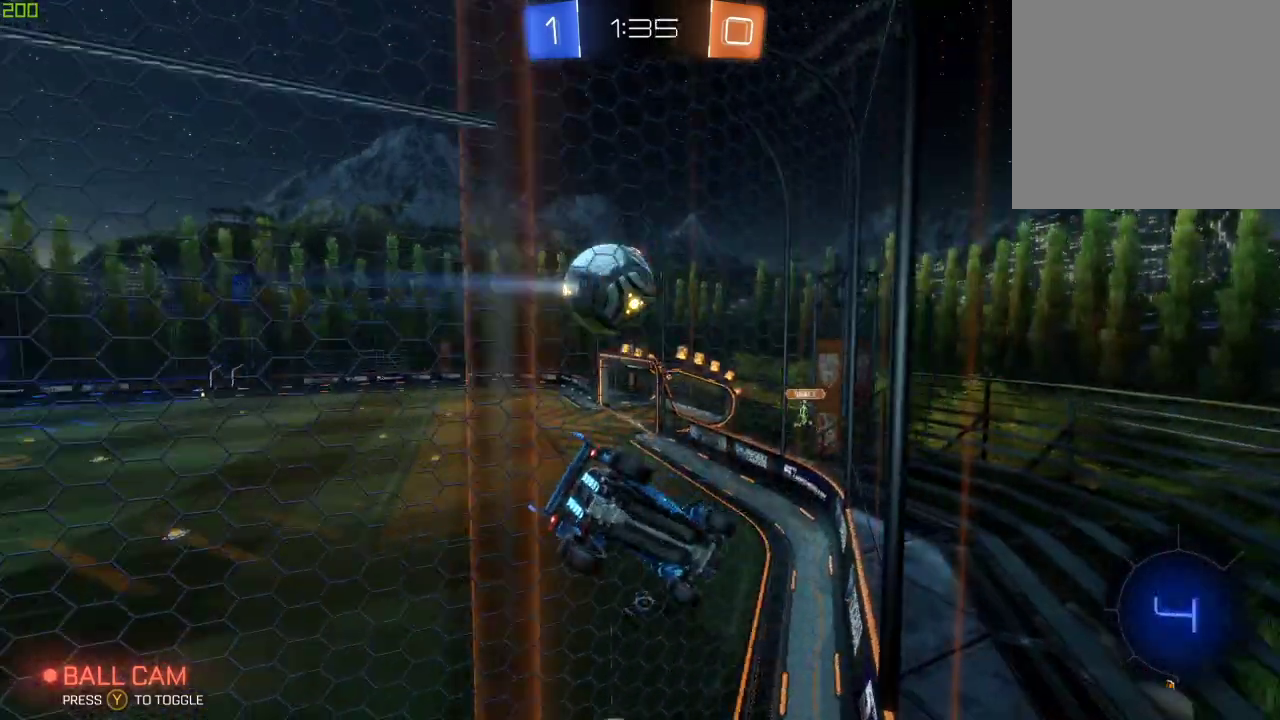
{"buttons": [], "left_stick": "center", "right_stick": "center", "events": [[133, "left_stick", "center"], [350, "left_stick", "left"], [450, "left_stick", "center"]]}
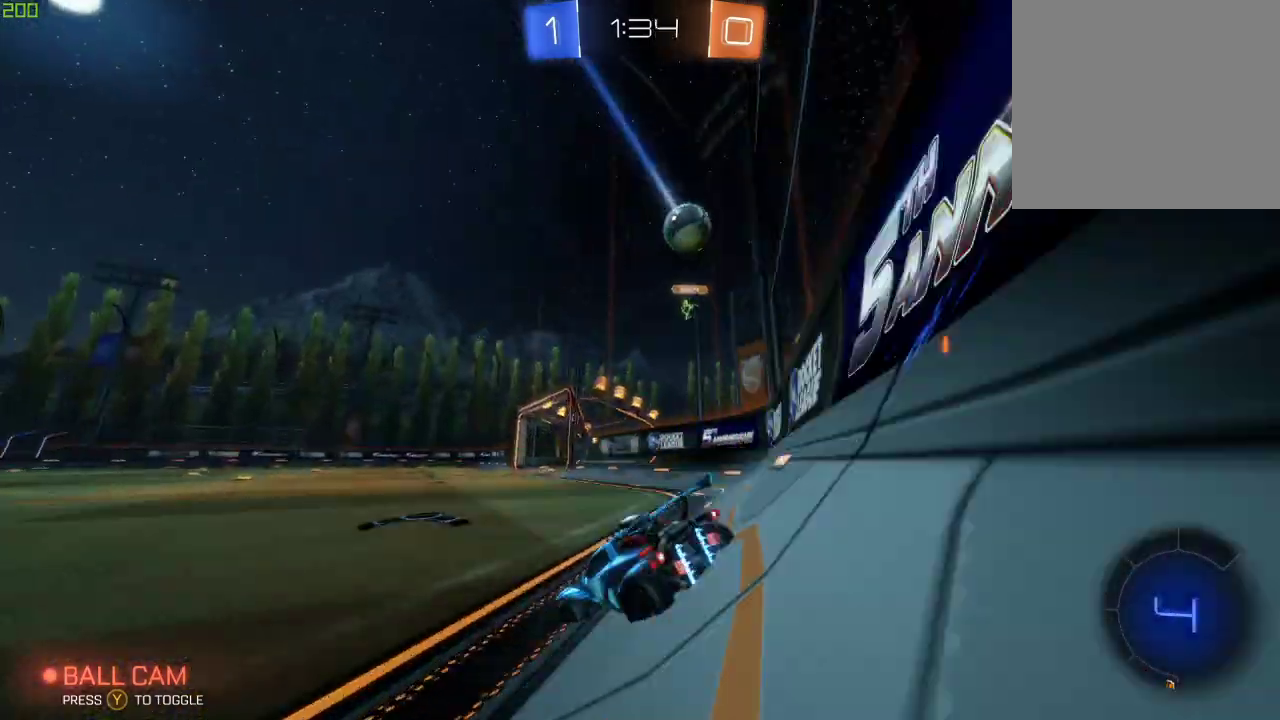
{"buttons": ["B"], "left_stick": "center", "right_stick": "center", "events": [[83, "left_stick", "right"], [183, "B", "down"], [200, "left_stick", "center"]]}
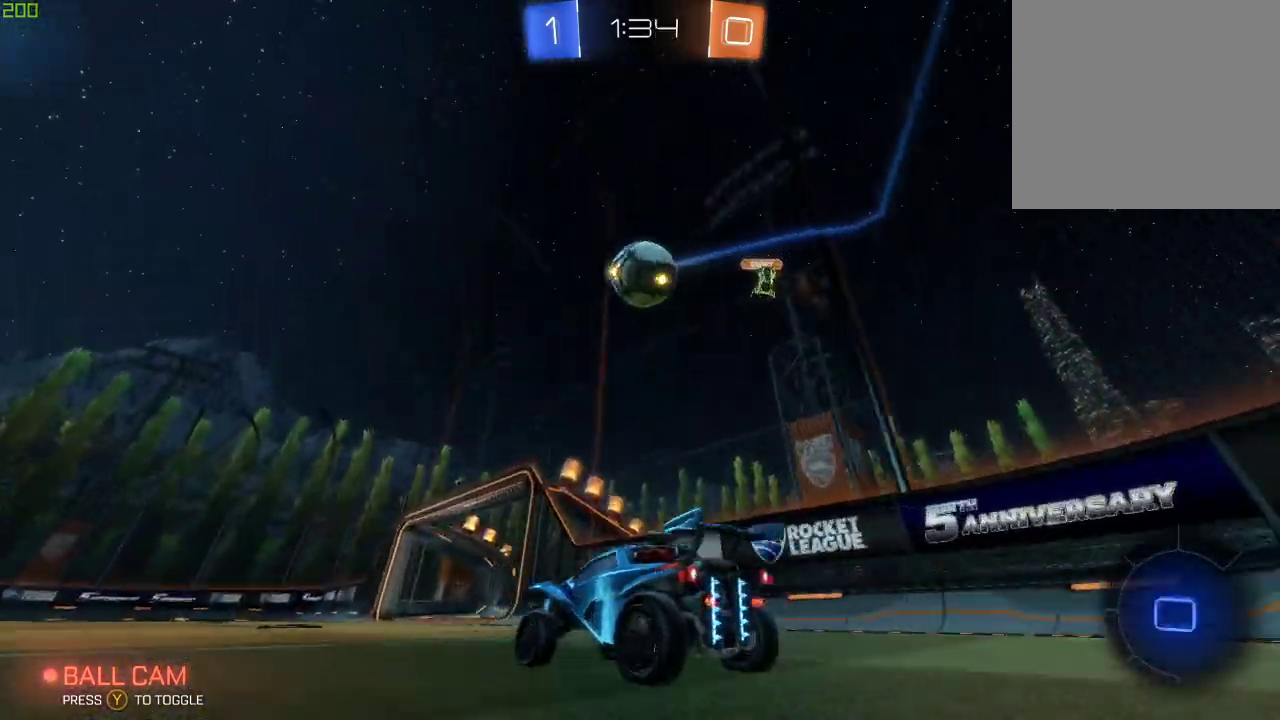
{"buttons": ["A"], "left_stick": "left", "right_stick": "center", "events": [[50, "B", "up"], [83, "Y", "down"], [100, "left_stick", "right"], [200, "Y", "up"], [217, "left_stick", "center"], [350, "A", "down"], [467, "left_stick", "left"]]}
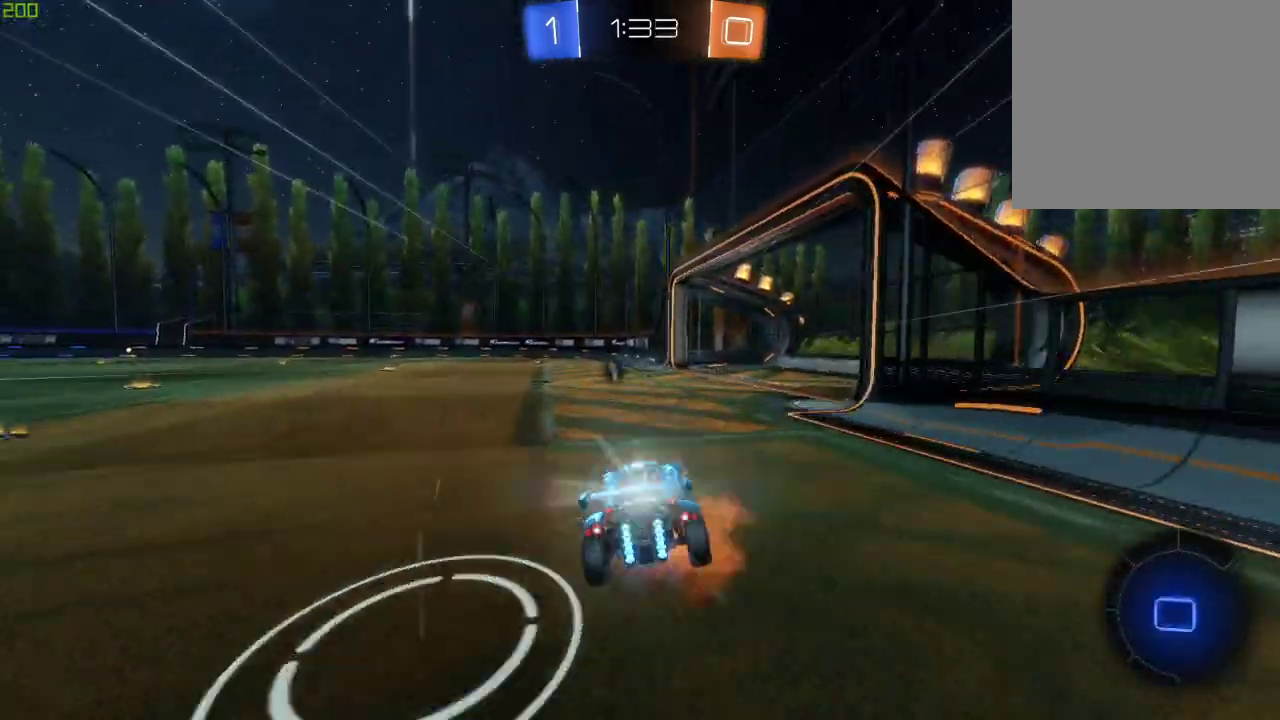
{"buttons": [], "left_stick": "center", "right_stick": "center", "events": [[83, "A", "up"], [83, "Y", "down"], [117, "left_stick", "center"], [250, "Y", "up"]]}
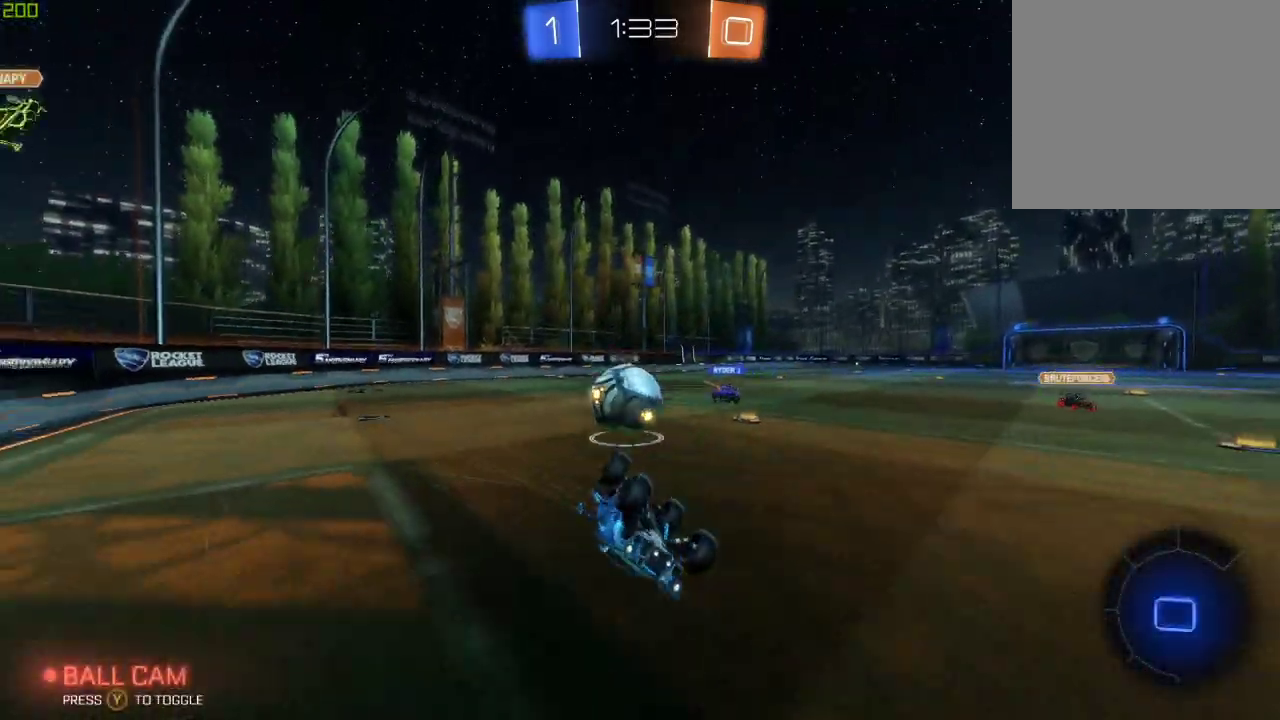
{"buttons": [], "left_stick": "center", "right_stick": "center", "events": []}
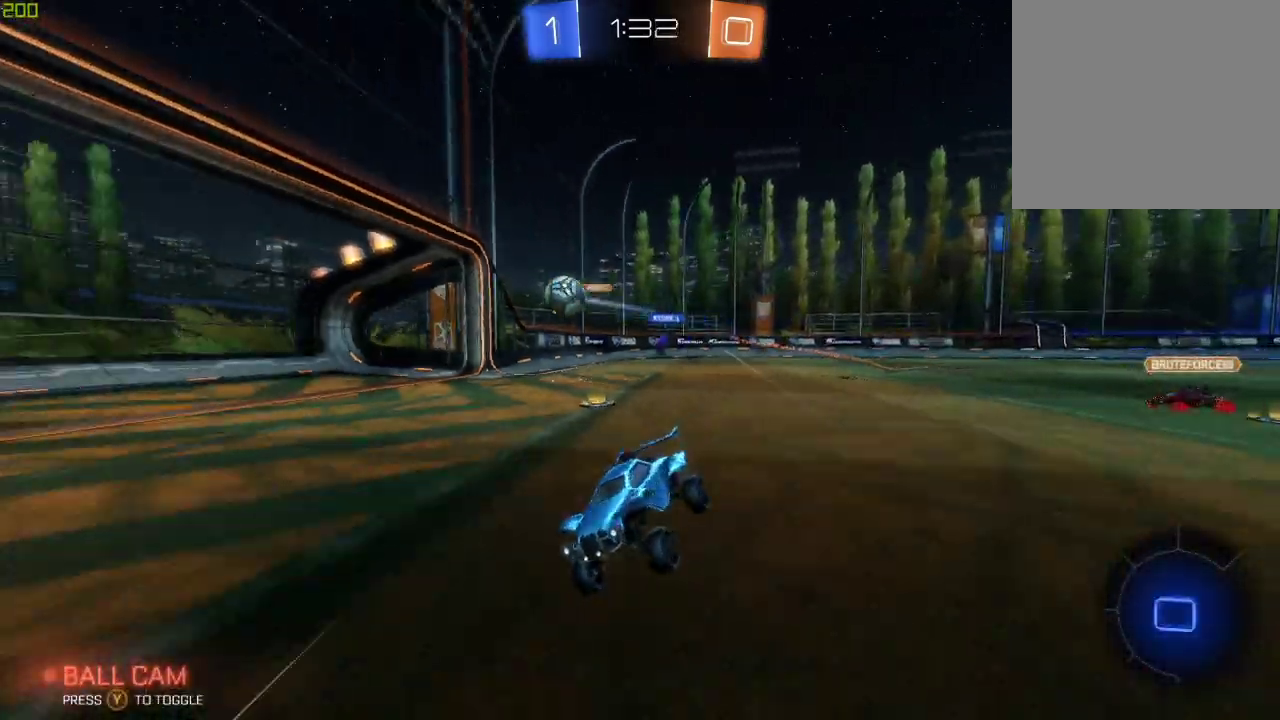
{"buttons": [], "left_stick": "center", "right_stick": "center", "events": [[117, "B", "down"], [317, "B", "up"], [350, "Y", "down"], [450, "Y", "up"]]}
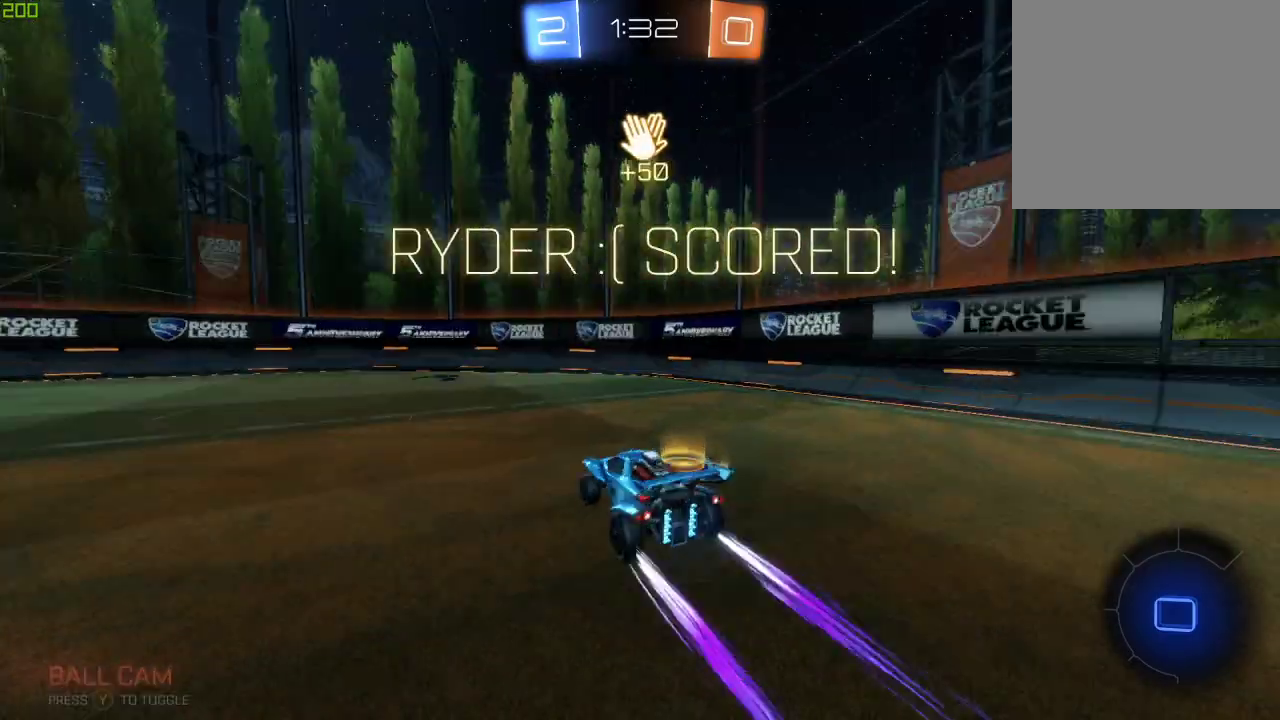
{"buttons": ["B"], "left_stick": "center", "right_stick": "center", "events": [[200, "left_stick", "left"], [367, "left_stick", "center"], [467, "B", "down"]]}
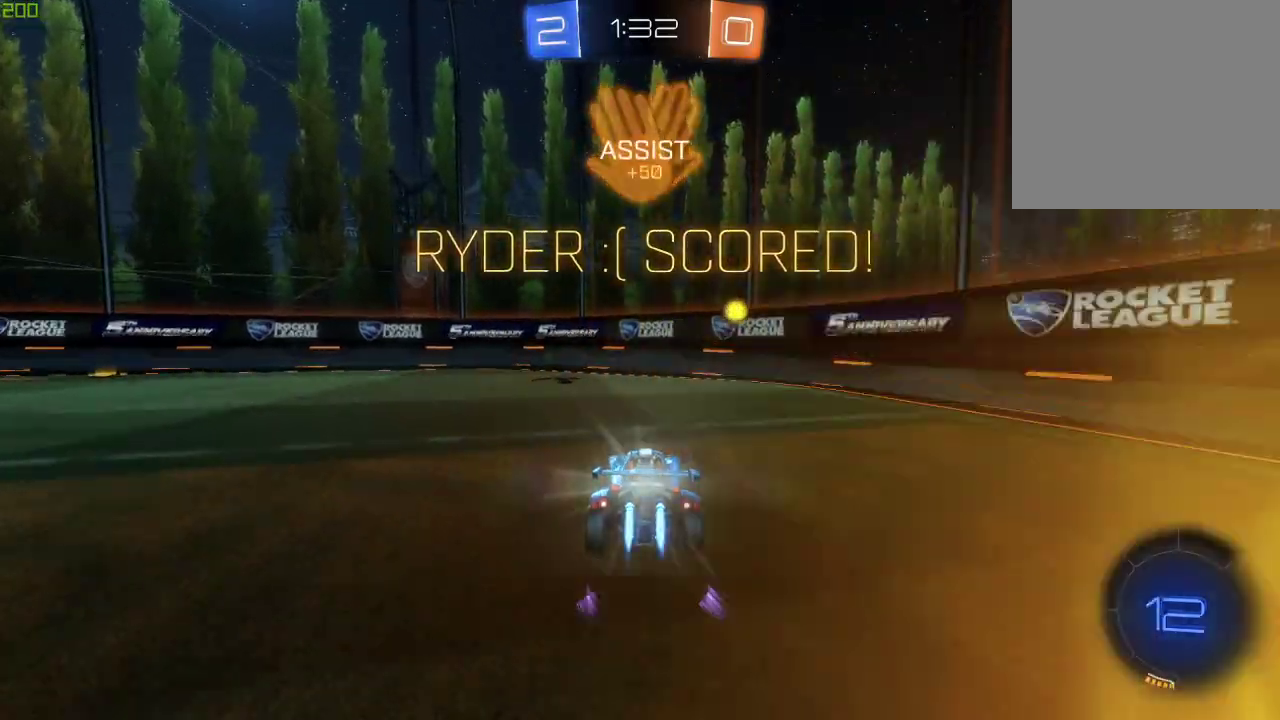
{"buttons": [], "left_stick": "left", "right_stick": "center", "events": [[50, "left_stick", "left"], [333, "B", "up"]]}
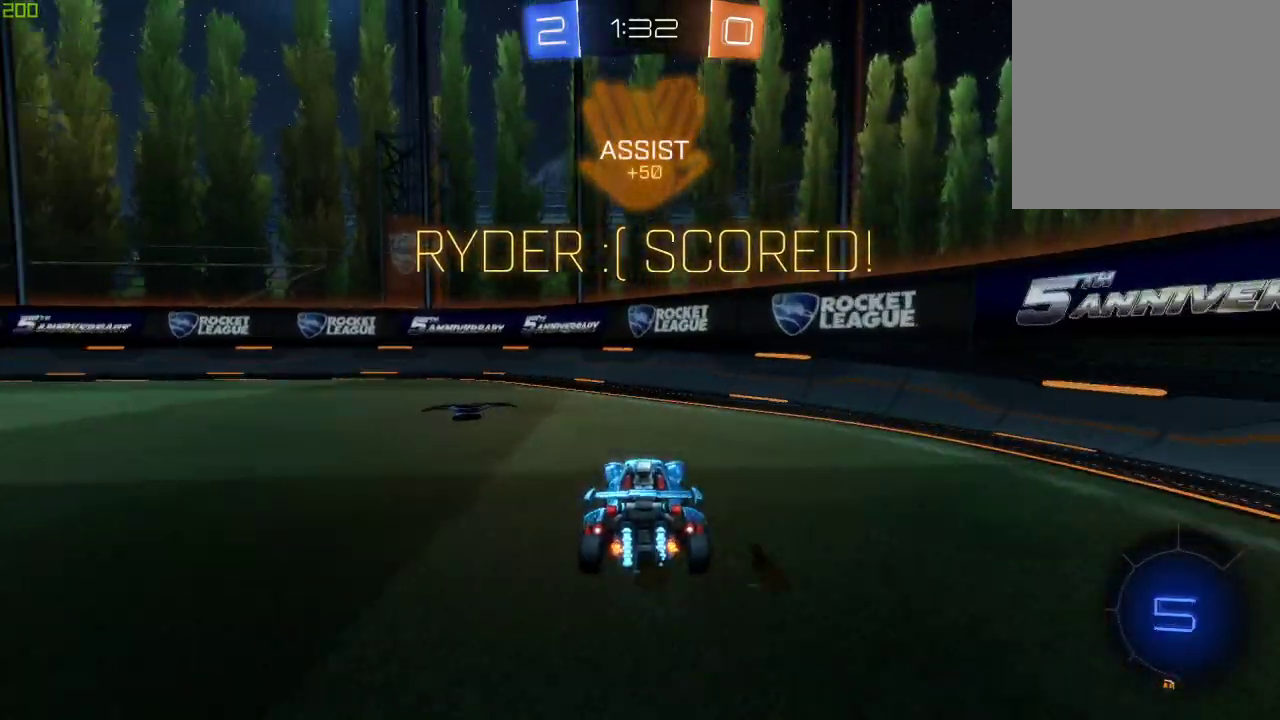
{"buttons": ["A", "B"], "left_stick": "center", "right_stick": "center", "events": [[17, "X", "down"], [150, "X", "up"], [300, "B", "down"], [467, "left_stick", "center"], [500, "A", "down"]]}
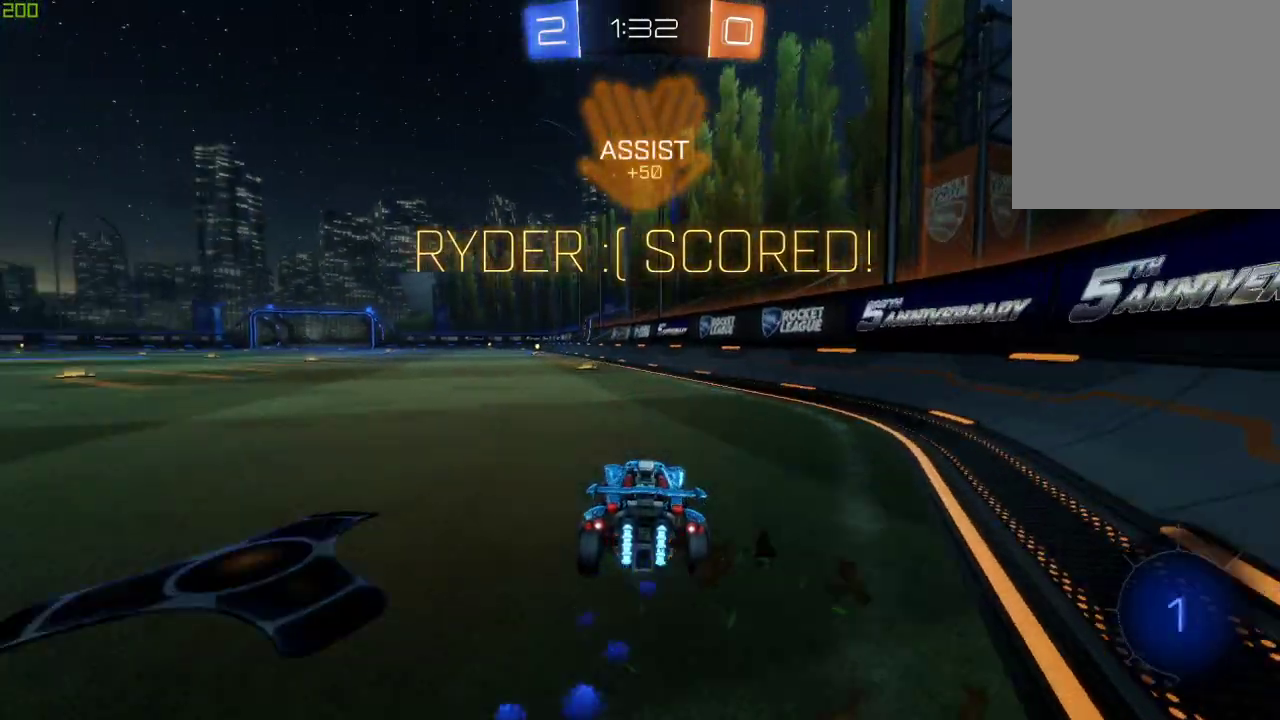
{"buttons": [], "left_stick": "center", "right_stick": "center", "events": [[50, "left_stick", "up-left"], [67, "A", "up"], [117, "A", "down"], [300, "A", "up"], [300, "B", "up"], [300, "left_stick", "center"]]}
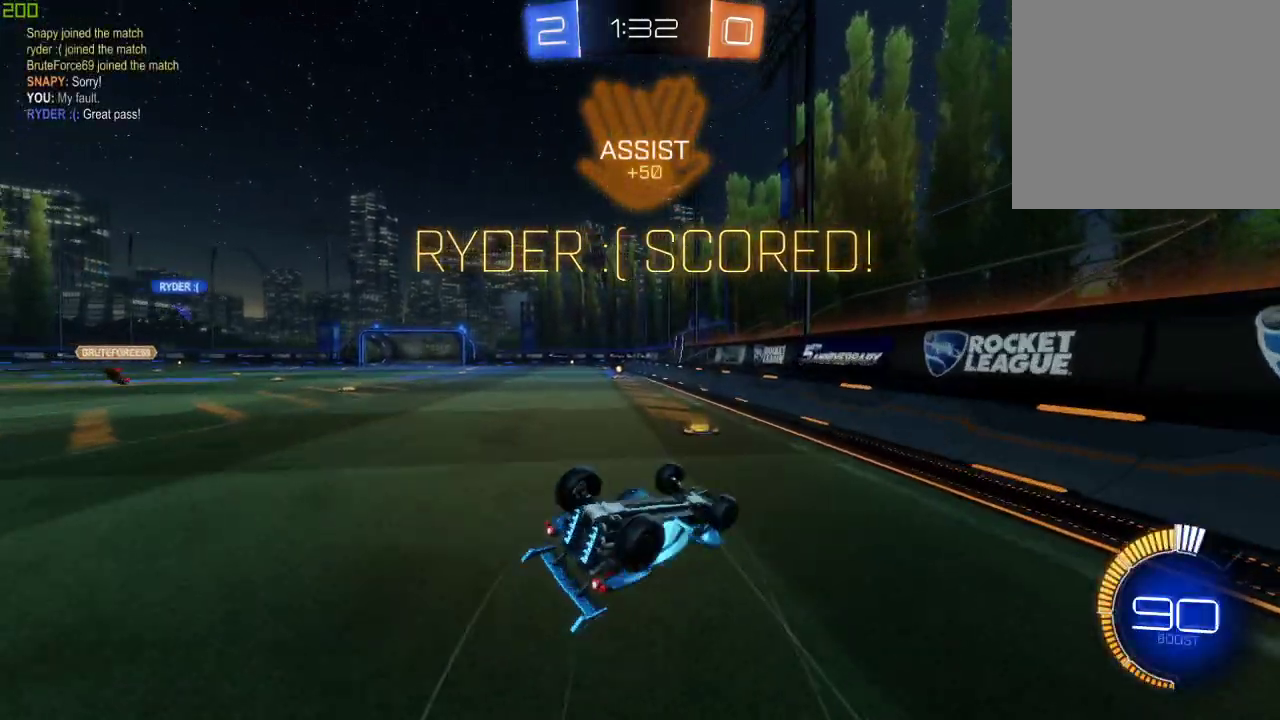
{"buttons": [], "left_stick": "down-left", "right_stick": "center", "events": [[433, "left_stick", "down-left"]]}
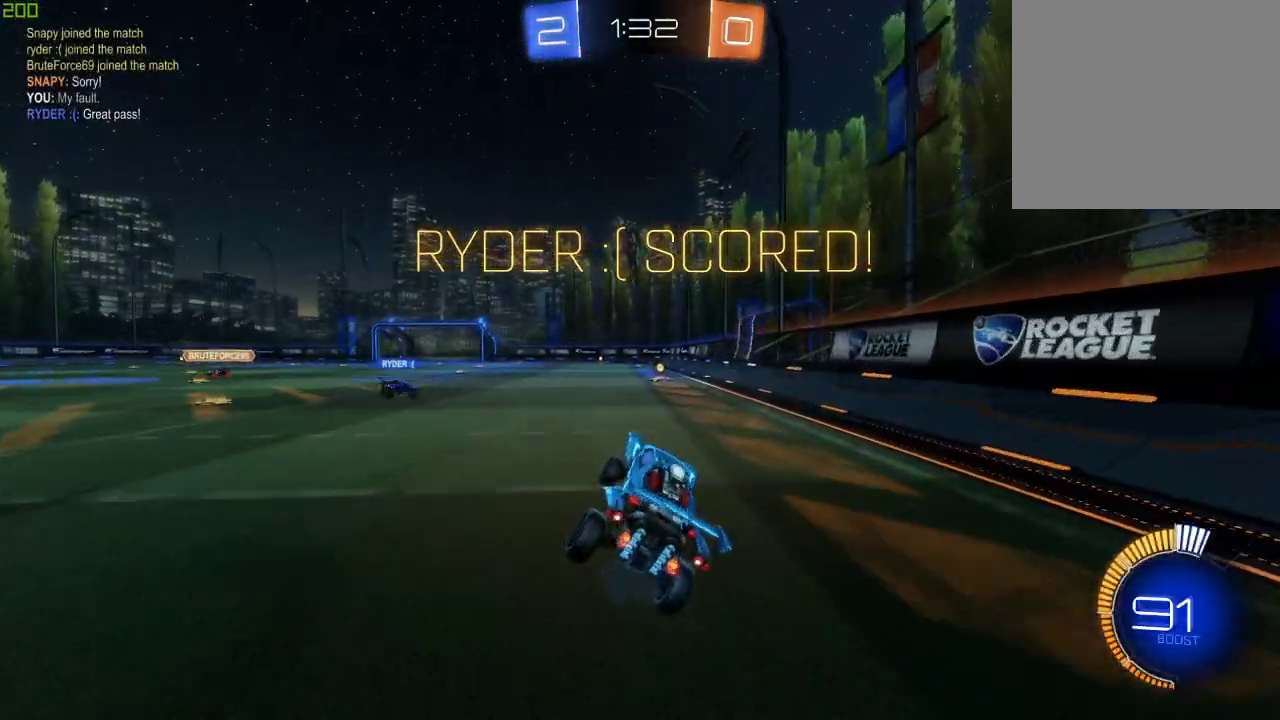
{"buttons": ["A", "B"], "left_stick": "right", "right_stick": "center", "events": [[67, "left_stick", "center"], [200, "left_stick", "left"], [267, "B", "down"], [283, "A", "down"], [350, "left_stick", "right"], [400, "A", "up"], [467, "A", "down"]]}
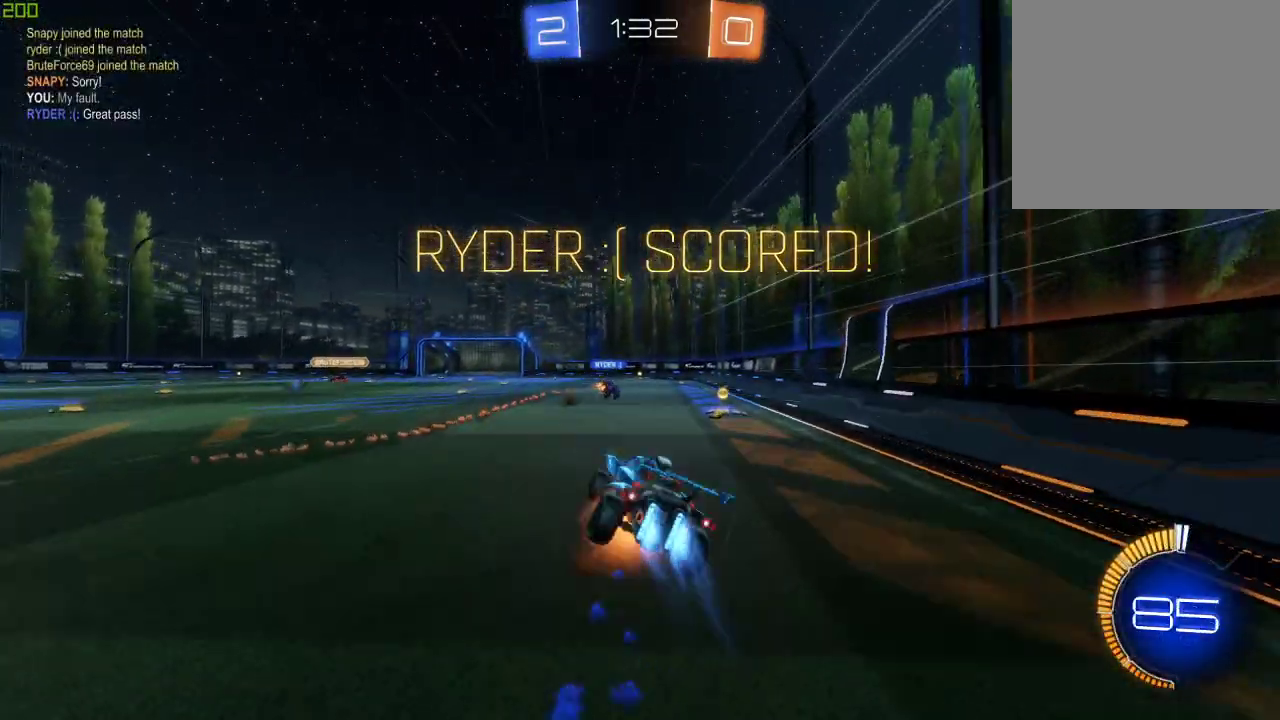
{"buttons": ["DPAD_UP"], "left_stick": "center", "right_stick": "center", "events": [[33, "left_stick", "up-right"], [83, "A", "up"], [100, "B", "up"], [150, "left_stick", "center"], [333, "DPAD_LEFT", "down"], [400, "DPAD_LEFT", "up"], [483, "DPAD_UP", "down"]]}
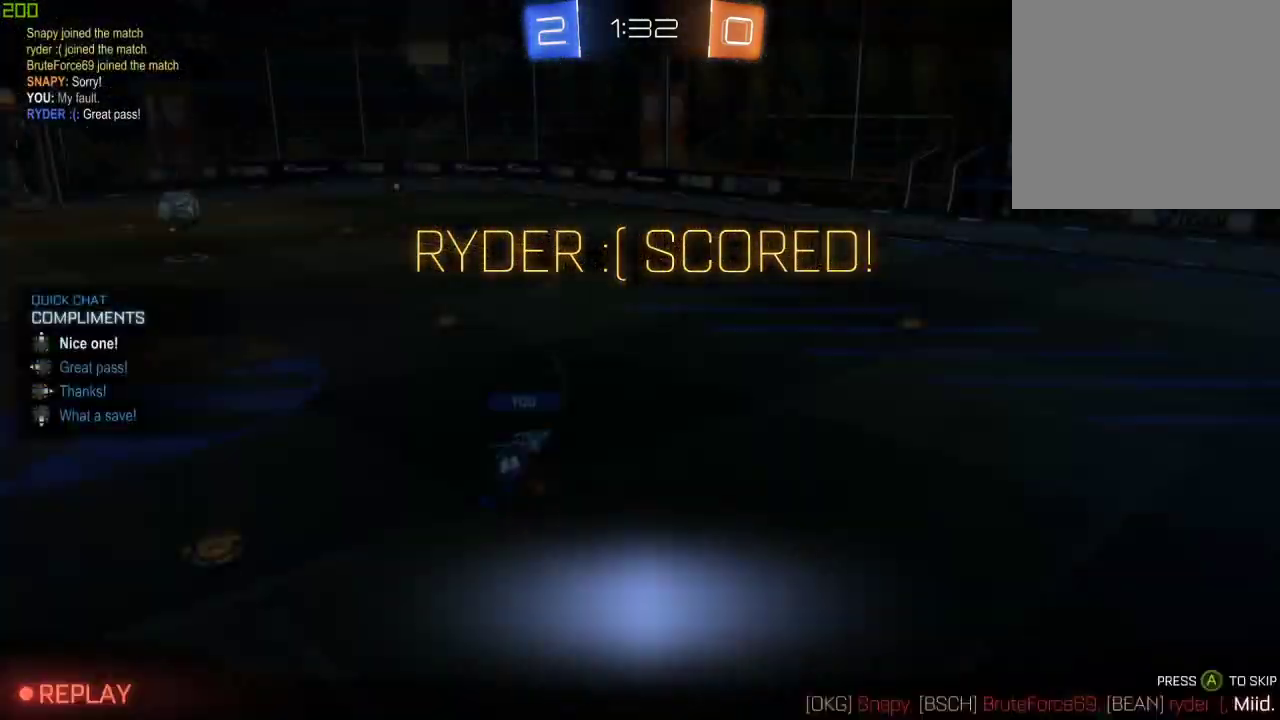
{"buttons": [], "left_stick": "center", "right_stick": "center", "events": [[117, "DPAD_UP", "up"]]}
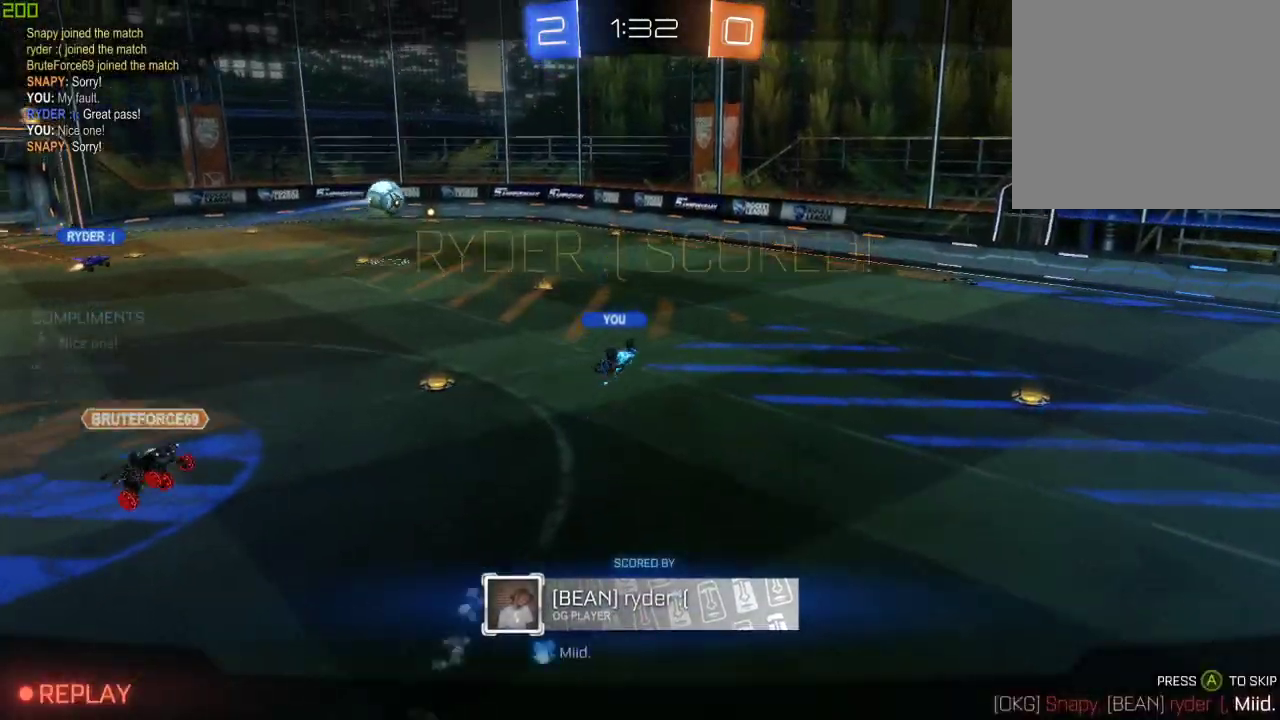
{"buttons": [], "left_stick": "center", "right_stick": "center", "events": []}
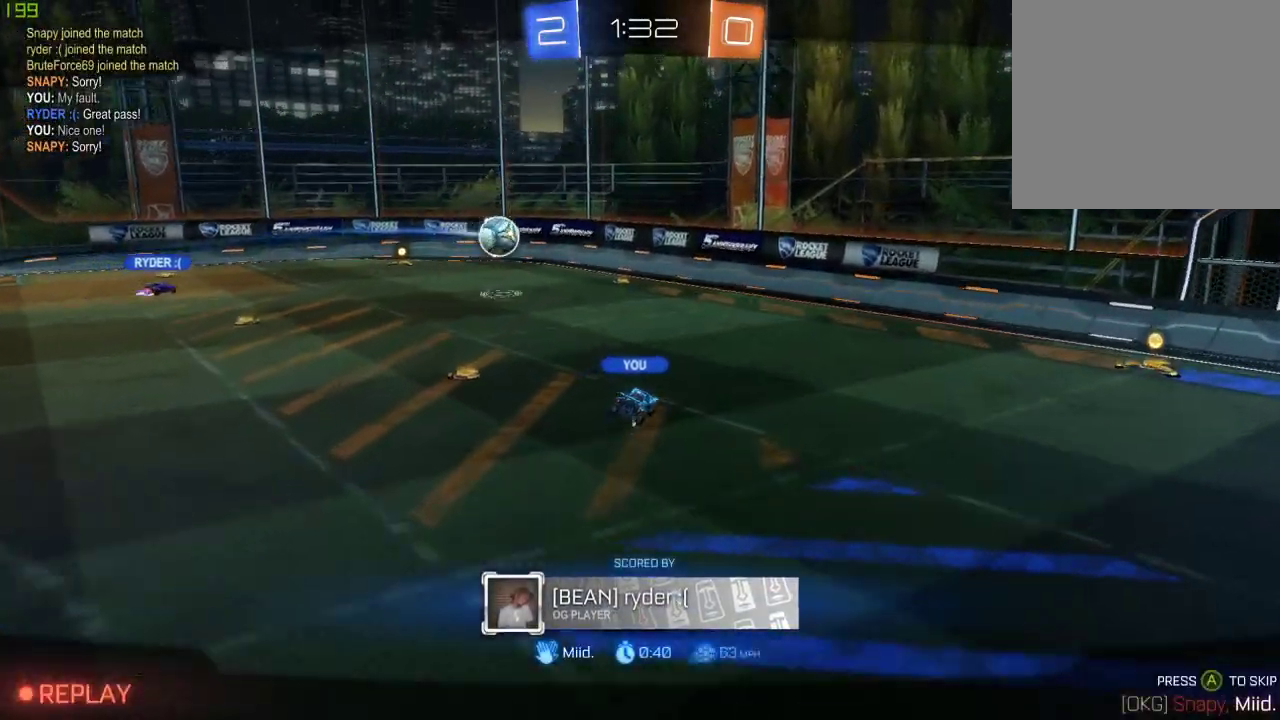
{"buttons": [], "left_stick": "center", "right_stick": "center", "events": []}
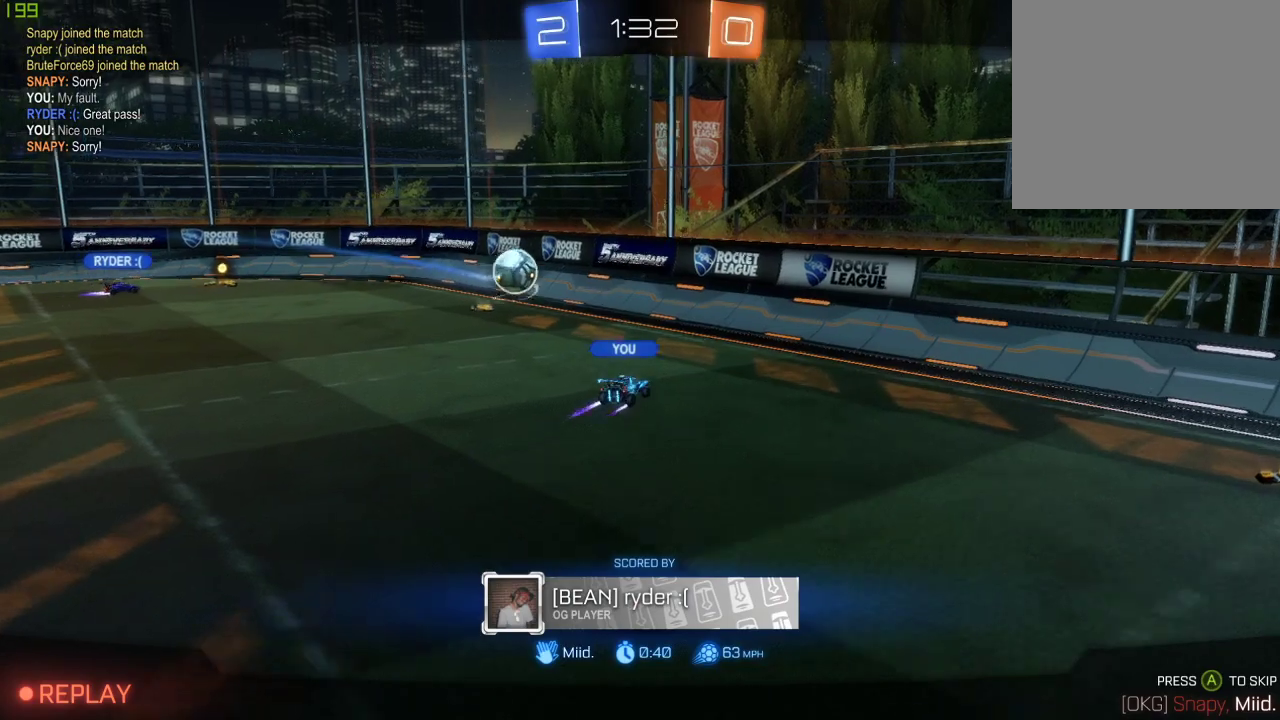
{"buttons": [], "left_stick": "center", "right_stick": "center", "events": []}
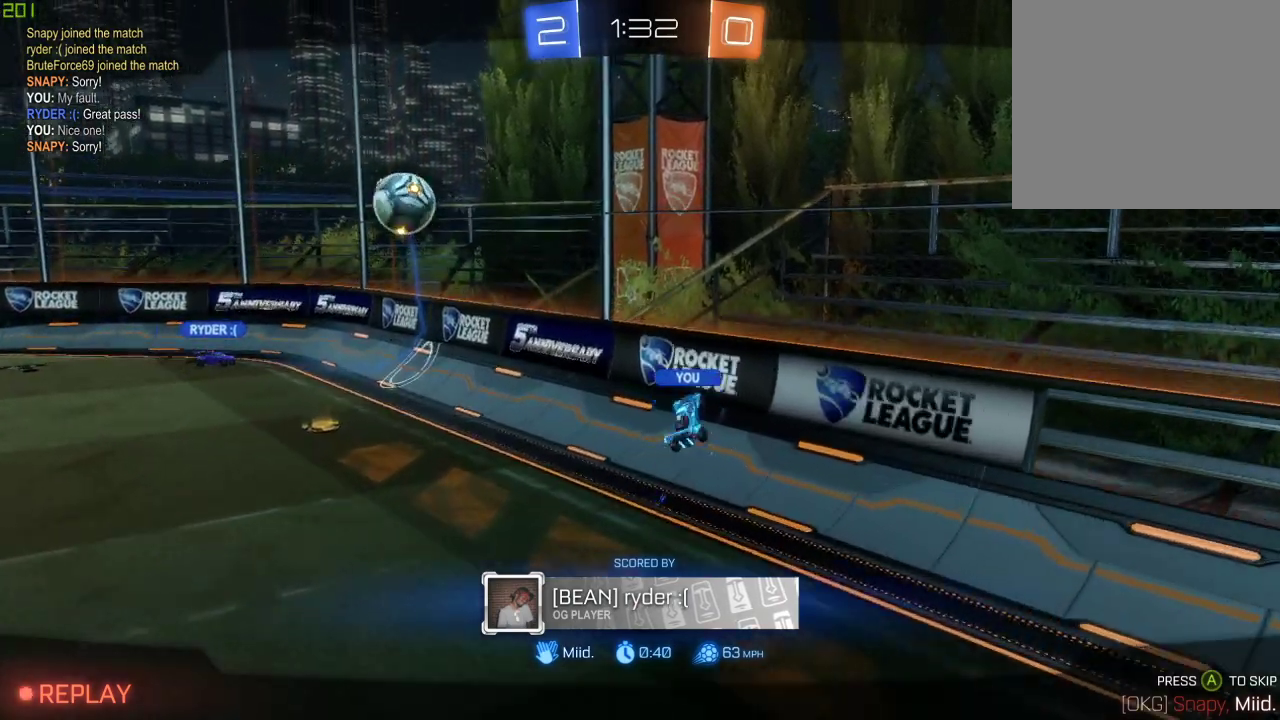
{"buttons": [], "left_stick": "center", "right_stick": "center", "events": []}
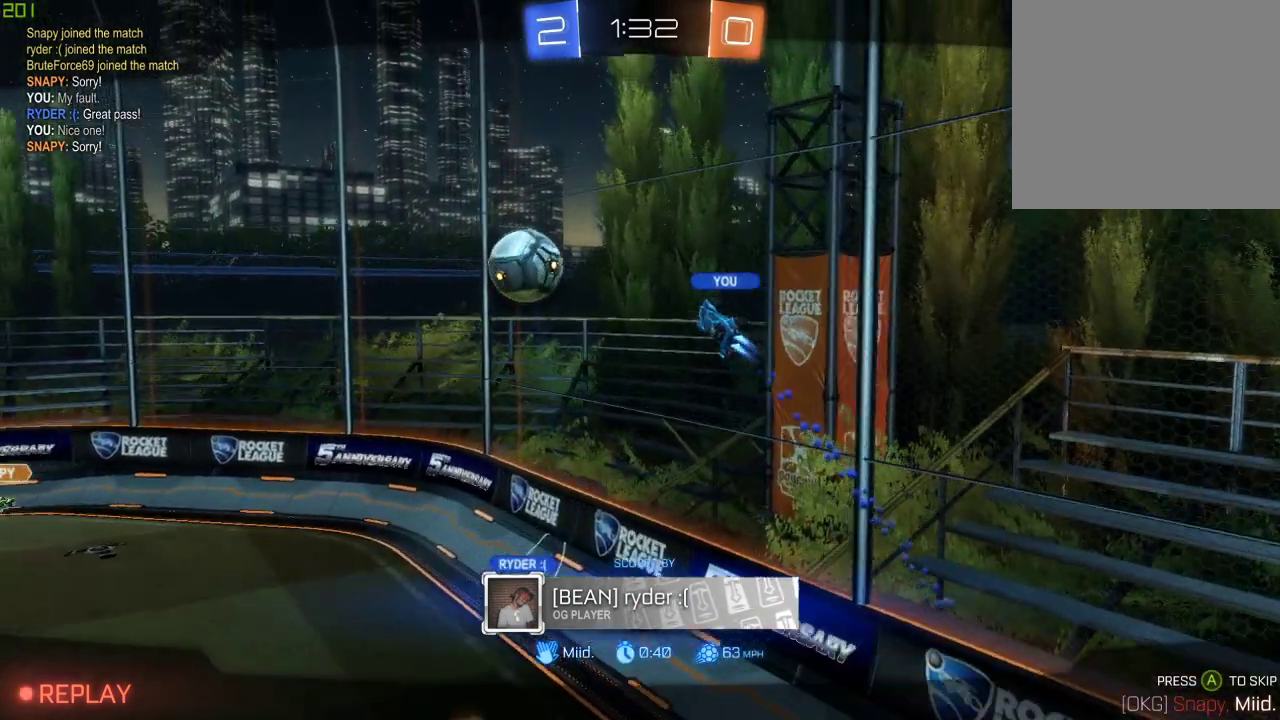
{"buttons": [], "left_stick": "center", "right_stick": "center", "events": []}
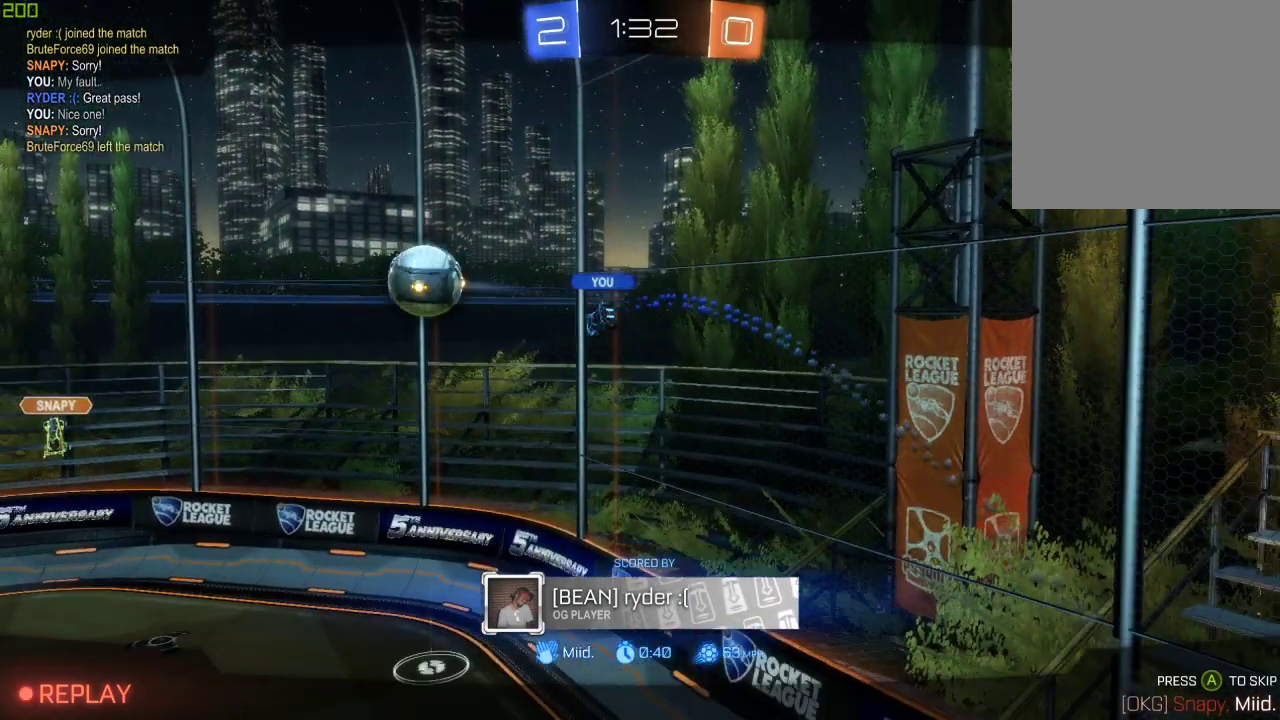
{"buttons": [], "left_stick": "center", "right_stick": "center", "events": []}
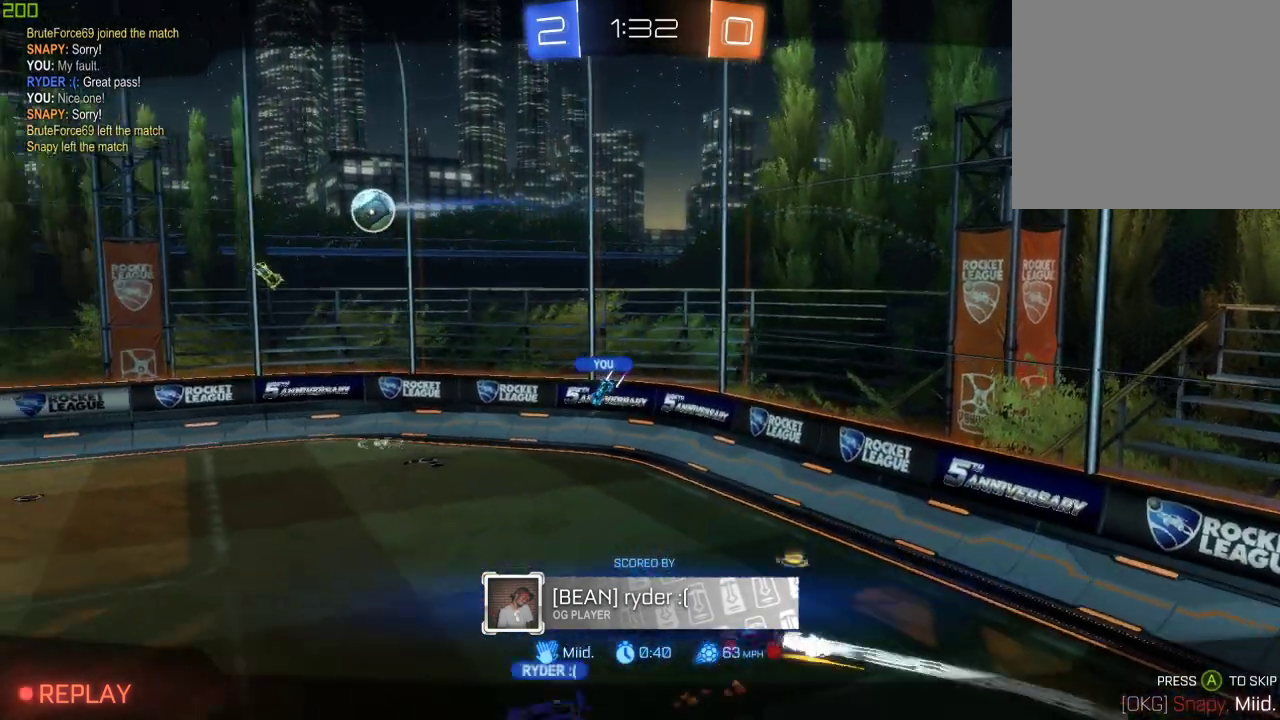
{"buttons": [], "left_stick": "center", "right_stick": "center", "events": []}
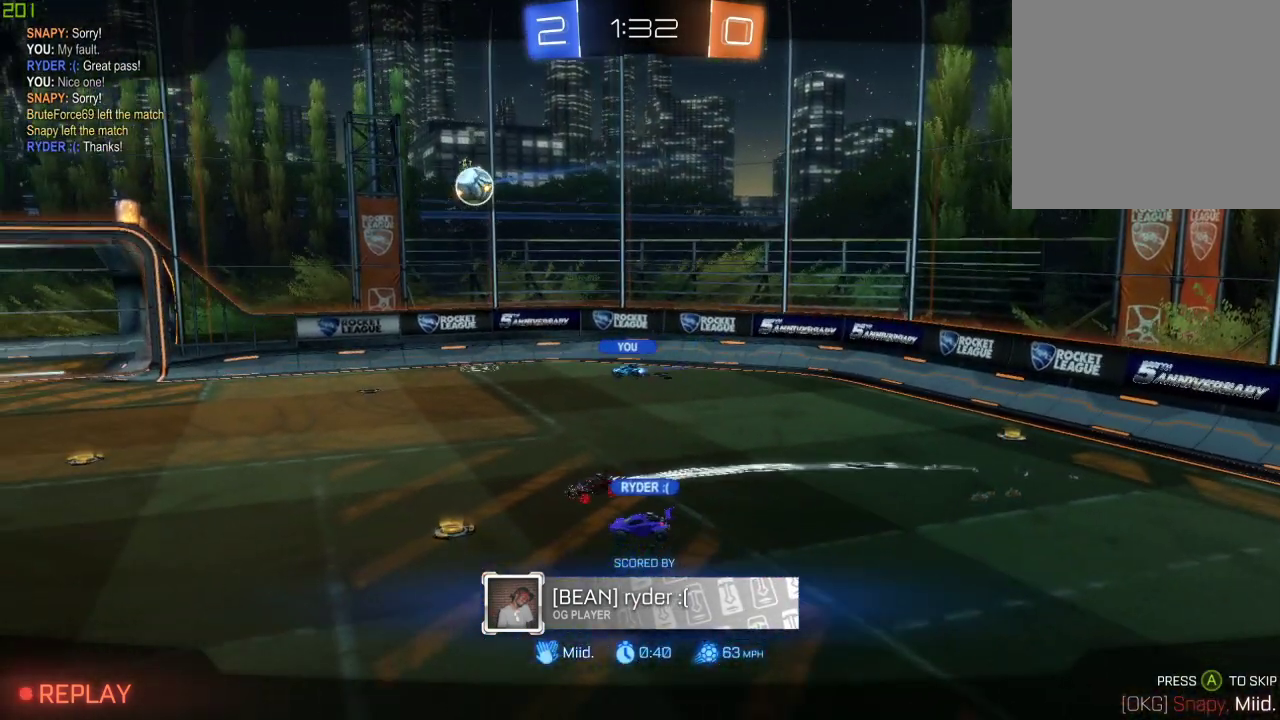
{"buttons": [], "left_stick": "center", "right_stick": "center", "events": [[33, "R1", "down"], [200, "A", "down"], [300, "A", "up"], [450, "R1", "up"]]}
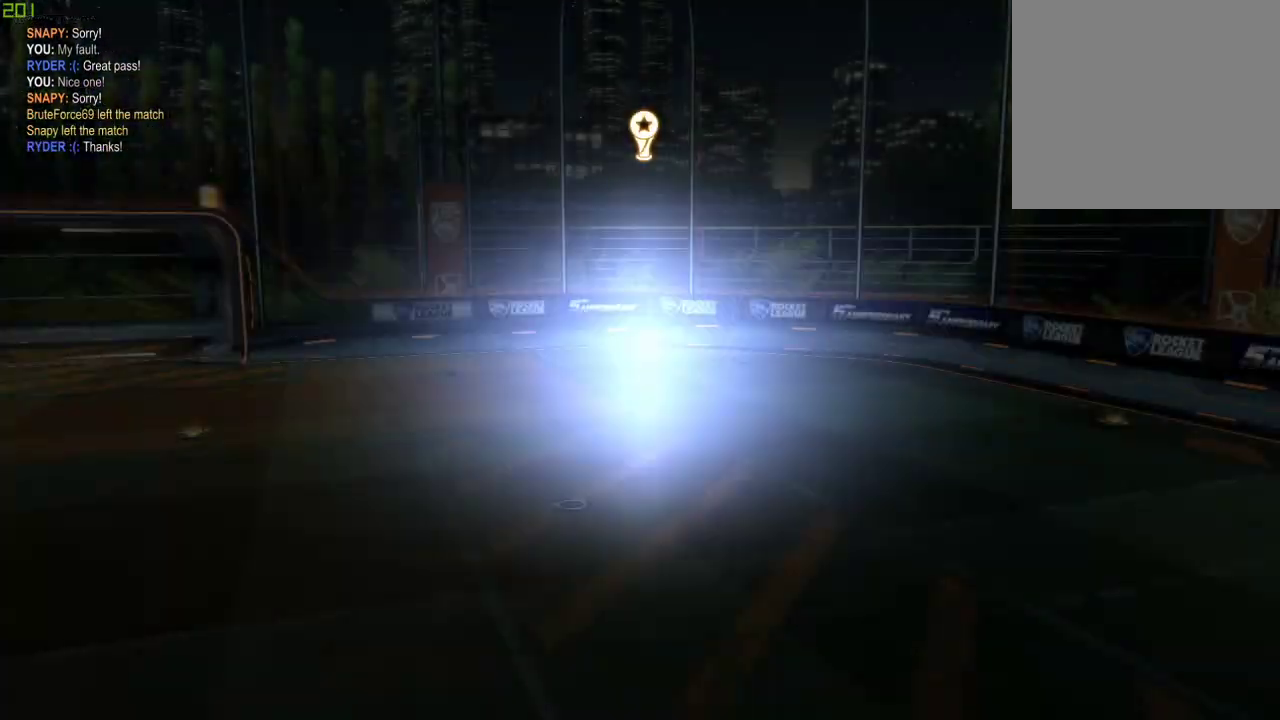
{"buttons": [], "left_stick": "center", "right_stick": "center", "events": []}
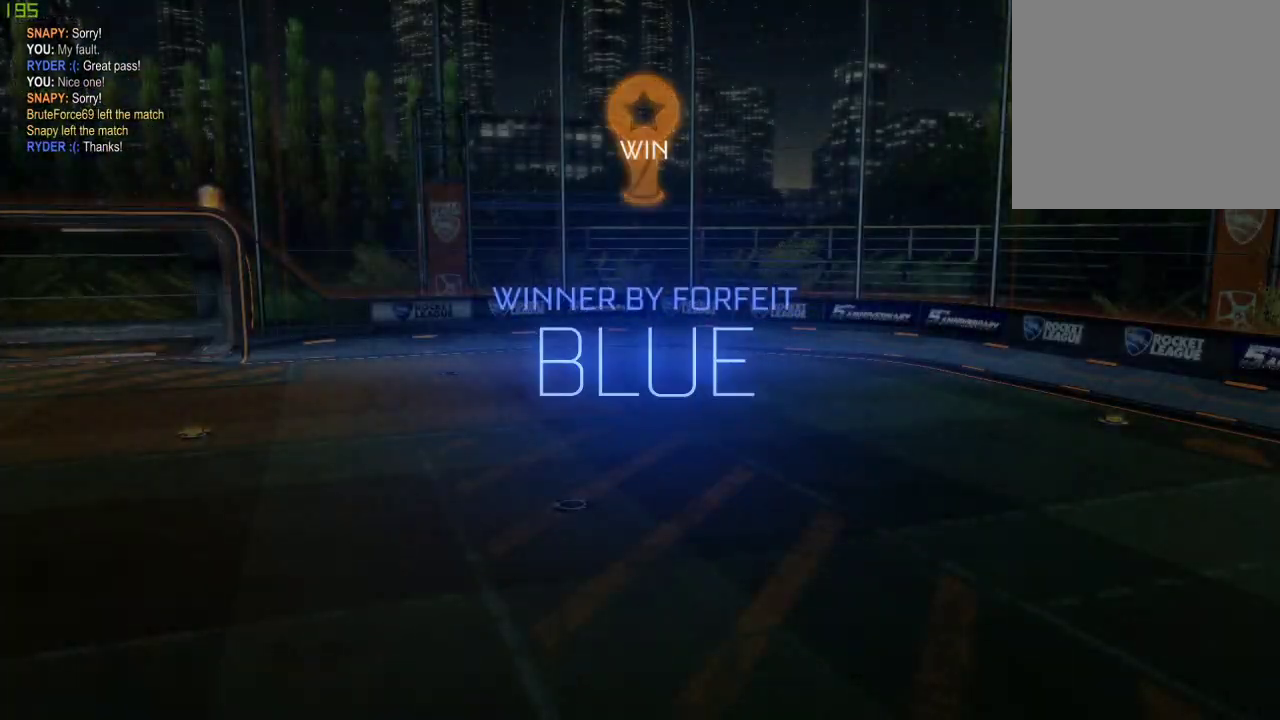
{"buttons": [], "left_stick": "center", "right_stick": "center", "events": [[67, "DPAD_UP", "down"], [150, "DPAD_UP", "up"], [217, "DPAD_UP", "down"], [333, "DPAD_UP", "up"]]}